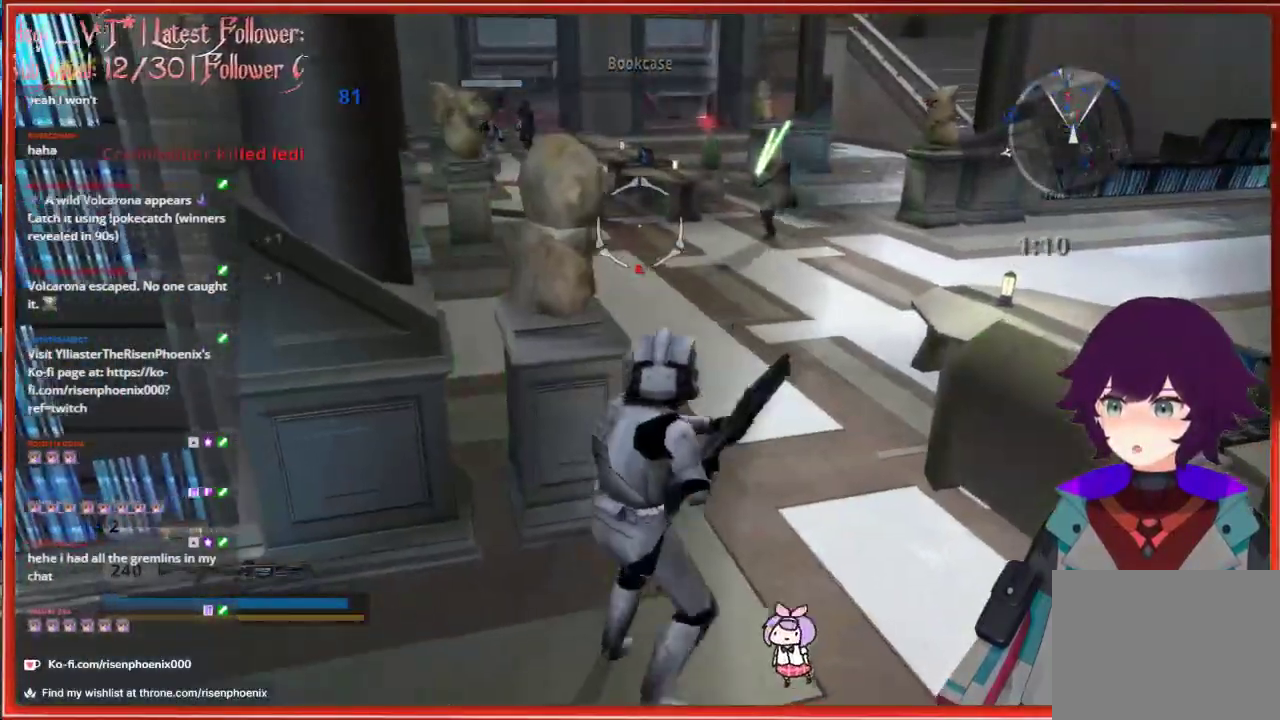
Gameplay with a controller (Xbox layout); each line is a JSON object with the inputs held at the frame after it (dt_ms = milliseconds from this image to that frame). "events" lists button and stick changes between this image and that frame as [ms after this image, input, new state], when the widget could be followed in between.
{"dt_ms": 500, "buttons": ["R2"], "left_stick": "down", "right_stick": "up-right", "events": [[233, "right_stick", "up-right"], [417, "R2", "down"], [467, "left_stick", "down"]]}
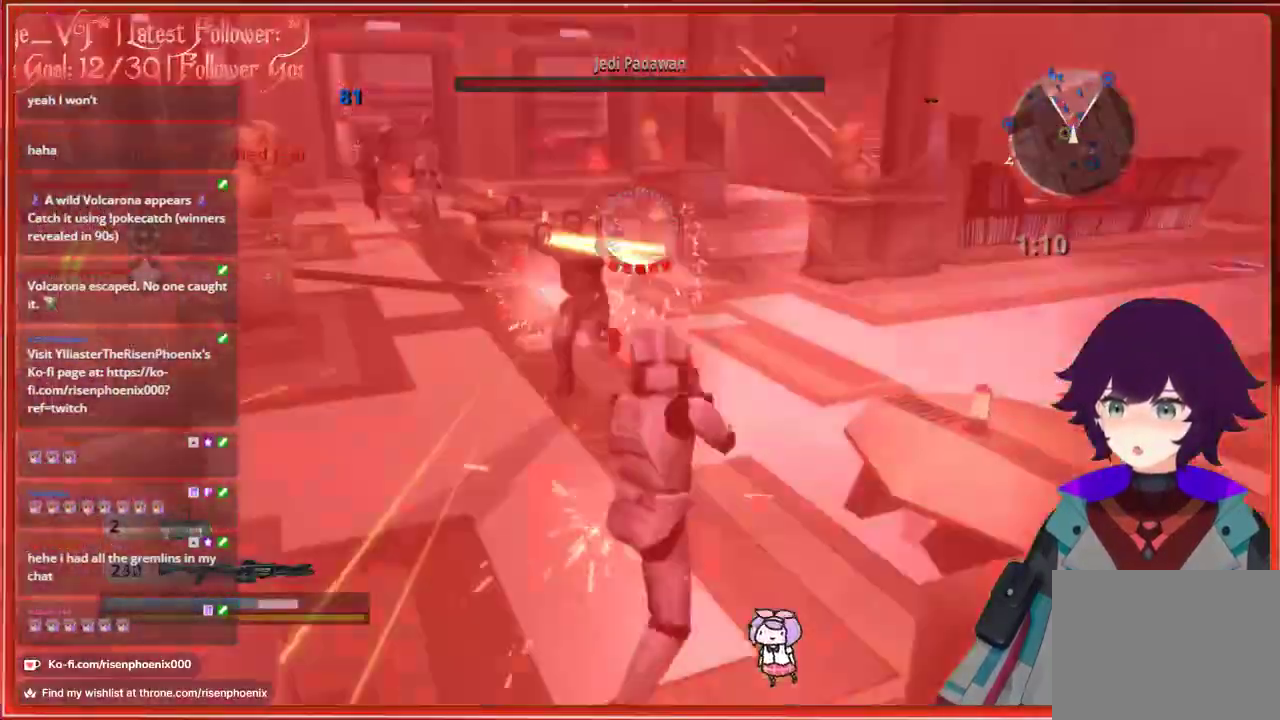
{"dt_ms": 500, "buttons": ["A"], "left_stick": "down", "right_stick": "center", "events": [[50, "R2", "up"], [50, "right_stick", "down-left"], [233, "right_stick", "down"], [333, "right_stick", "center"], [450, "A", "down"]]}
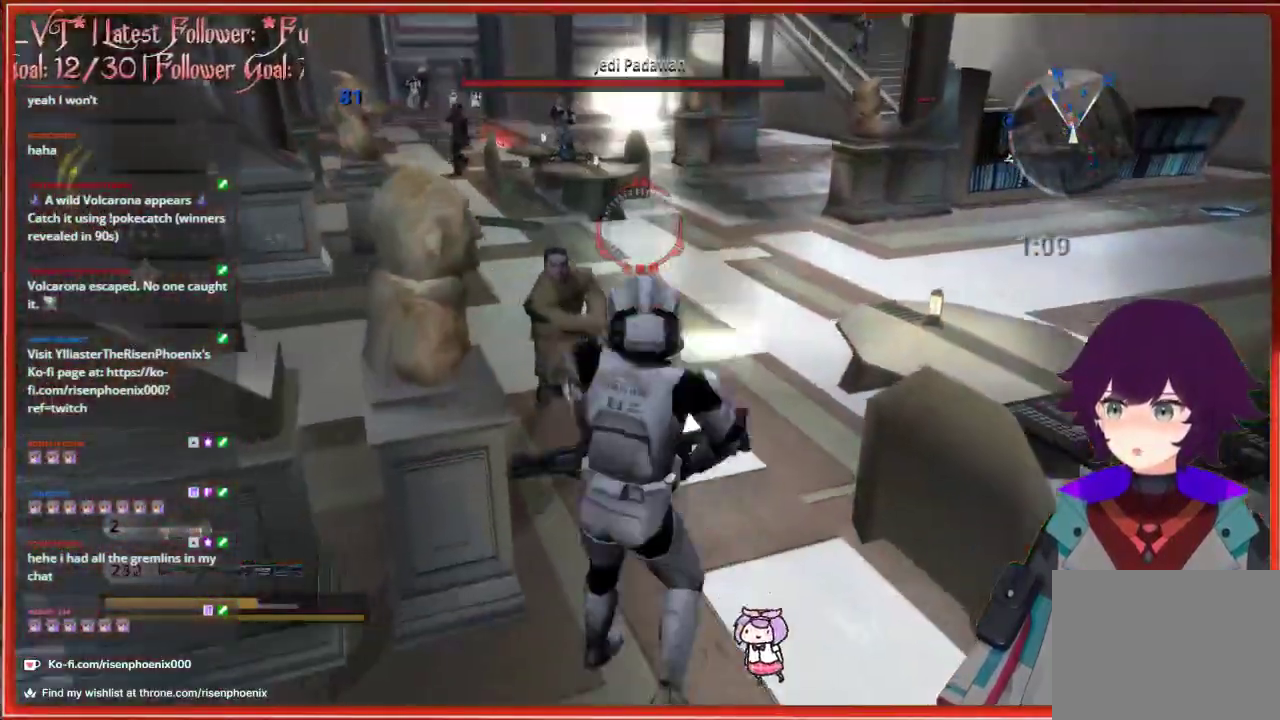
{"dt_ms": 500, "buttons": [], "left_stick": "down-right", "right_stick": "down", "events": [[67, "A", "up"], [233, "right_stick", "down"], [450, "left_stick", "down-right"]]}
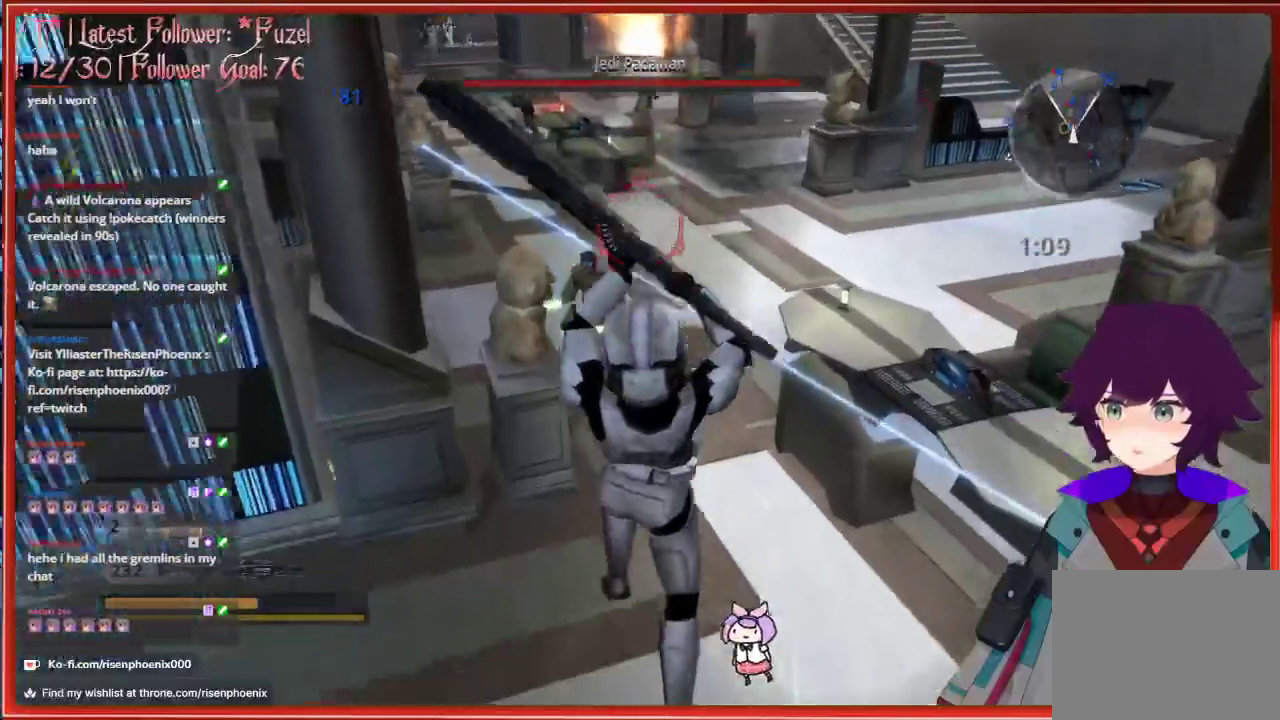
{"dt_ms": 500, "buttons": [], "left_stick": "up", "right_stick": "up-left", "events": [[50, "right_stick", "center"], [183, "left_stick", "up-right"], [233, "left_stick", "up"], [383, "right_stick", "up-left"]]}
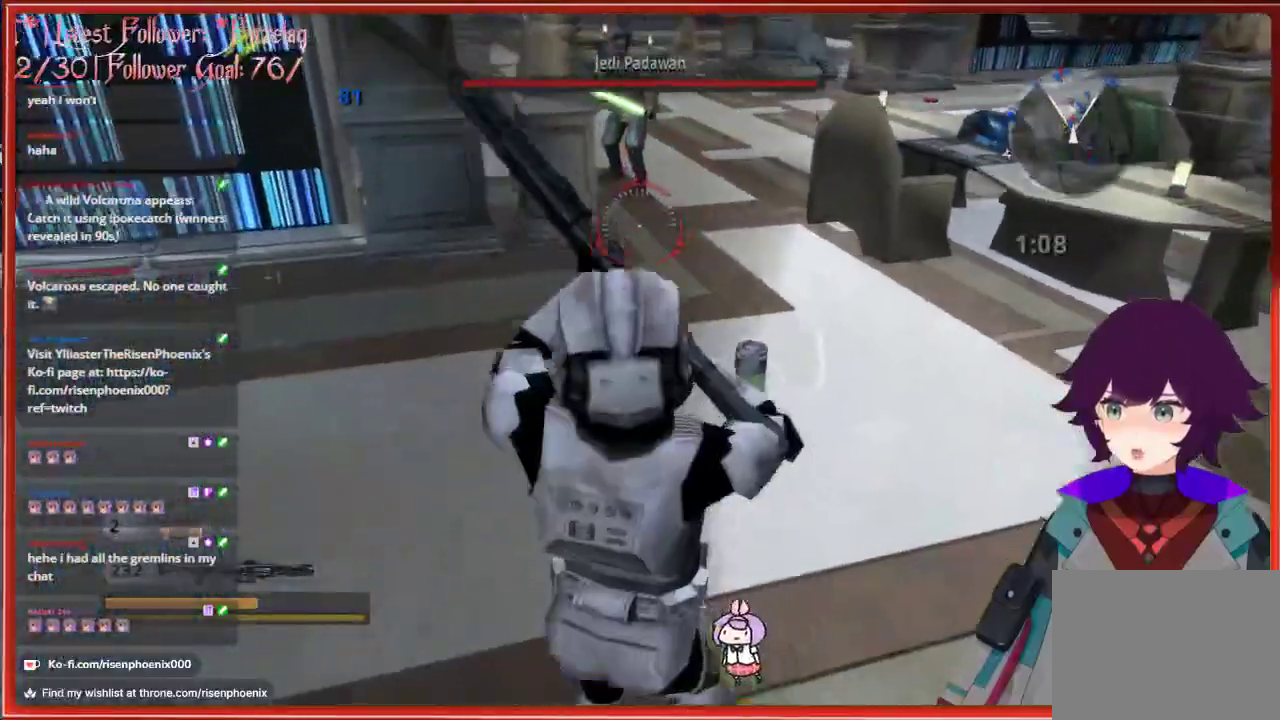
{"dt_ms": 500, "buttons": [], "left_stick": "up", "right_stick": "up", "events": [[33, "right_stick", "up"]]}
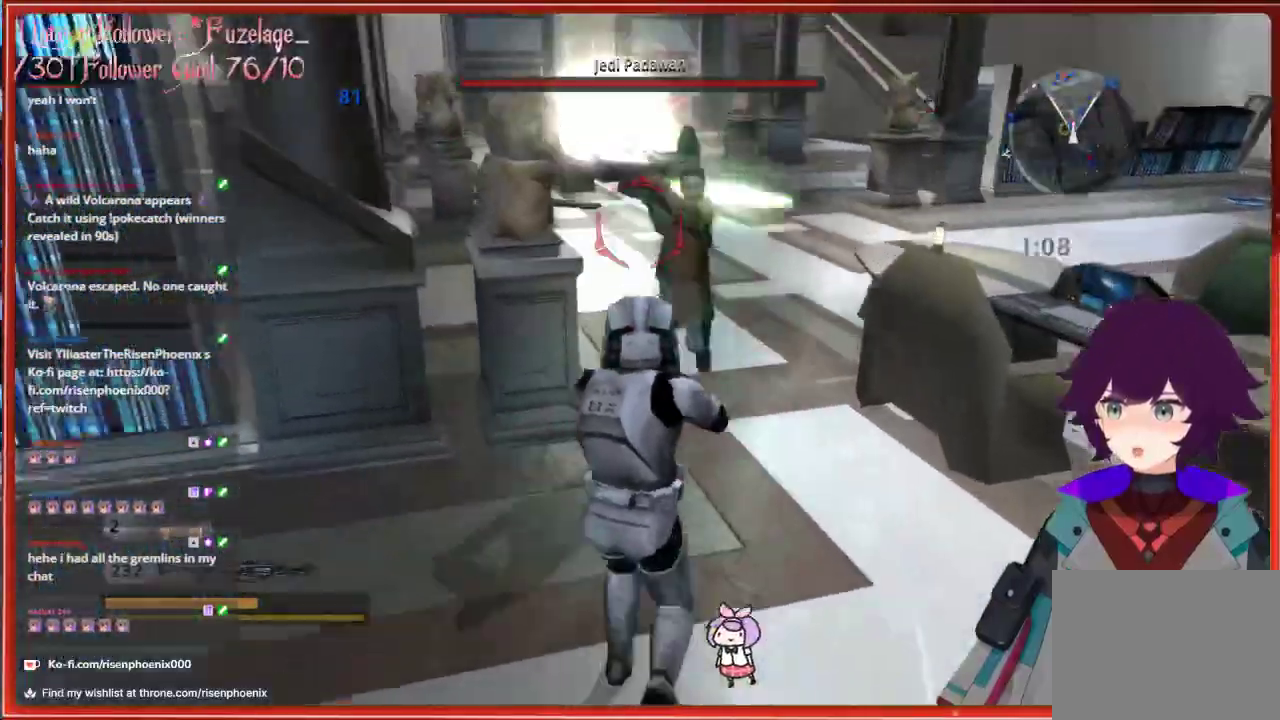
{"dt_ms": 500, "buttons": [], "left_stick": "down", "right_stick": "center", "events": [[33, "R2", "down"], [50, "left_stick", "down-right"], [83, "right_stick", "center"], [150, "right_stick", "down"], [167, "R2", "up"], [233, "left_stick", "down"], [467, "right_stick", "center"]]}
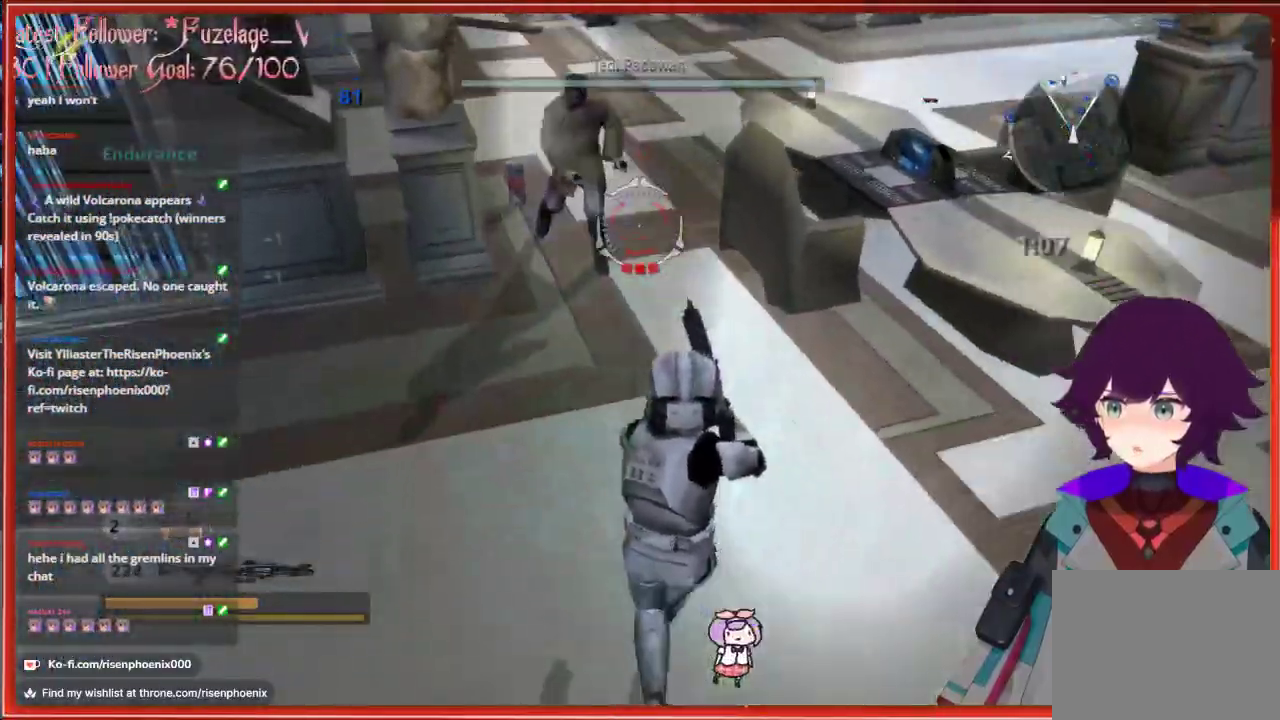
{"dt_ms": 500, "buttons": [], "left_stick": "up", "right_stick": "up", "events": [[83, "right_stick", "up"], [333, "left_stick", "center"], [383, "left_stick", "up"]]}
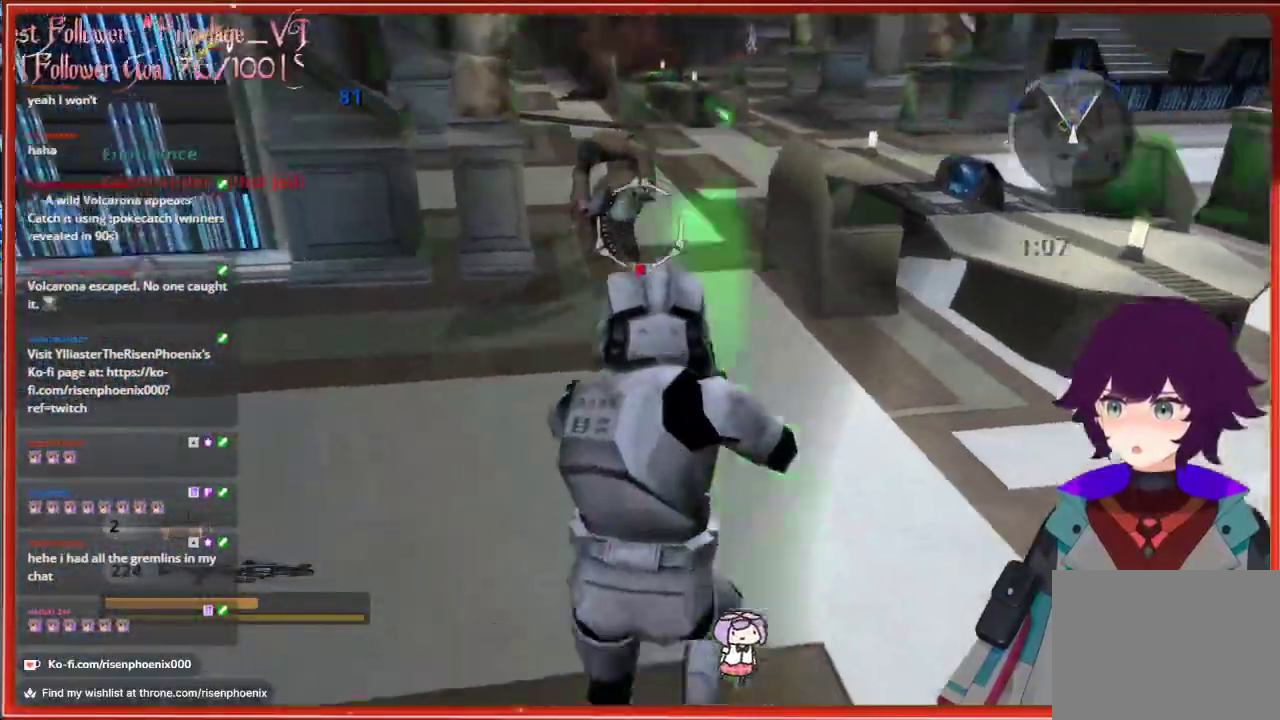
{"dt_ms": 500, "buttons": [], "left_stick": "up", "right_stick": "center", "events": [[83, "right_stick", "up-left"], [350, "right_stick", "center"]]}
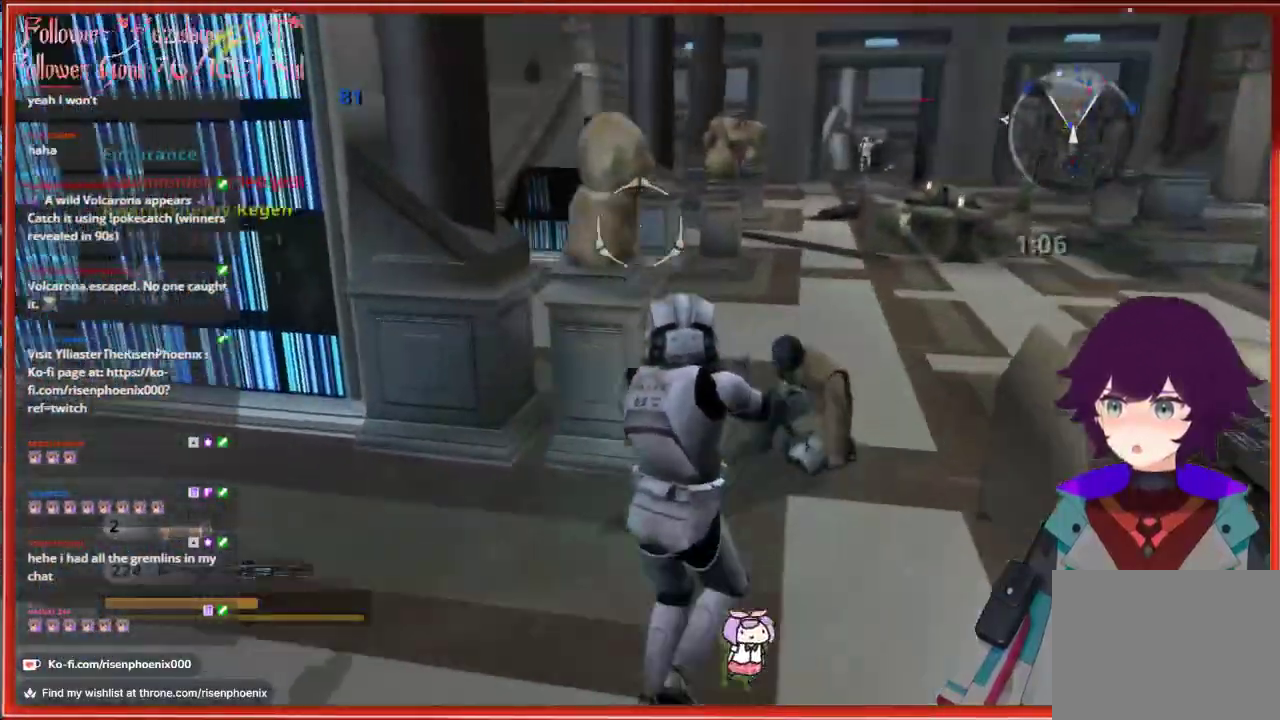
{"dt_ms": 500, "buttons": [], "left_stick": "up", "right_stick": "left", "events": [[83, "X", "down"], [200, "X", "up"], [383, "right_stick", "left"]]}
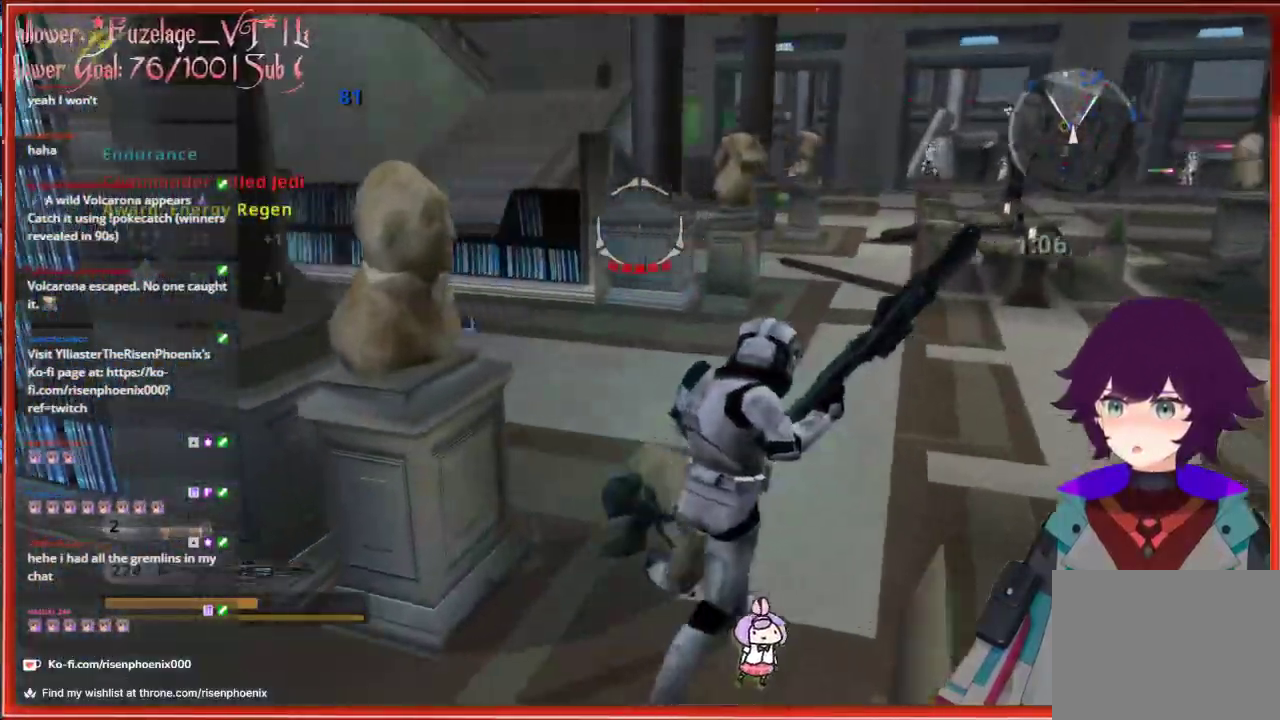
{"dt_ms": 500, "buttons": [], "left_stick": "up-right", "right_stick": "left", "events": [[317, "left_stick", "up-right"]]}
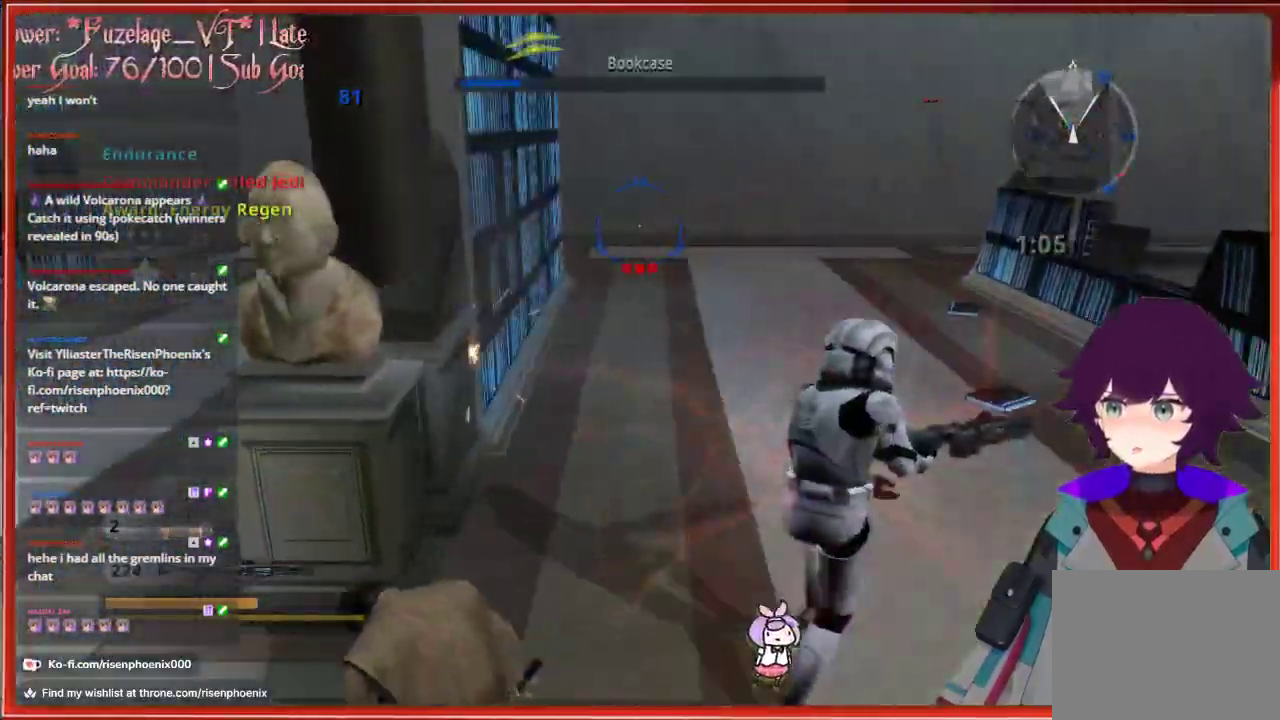
{"dt_ms": 1000, "buttons": [], "left_stick": "right", "right_stick": "right"}
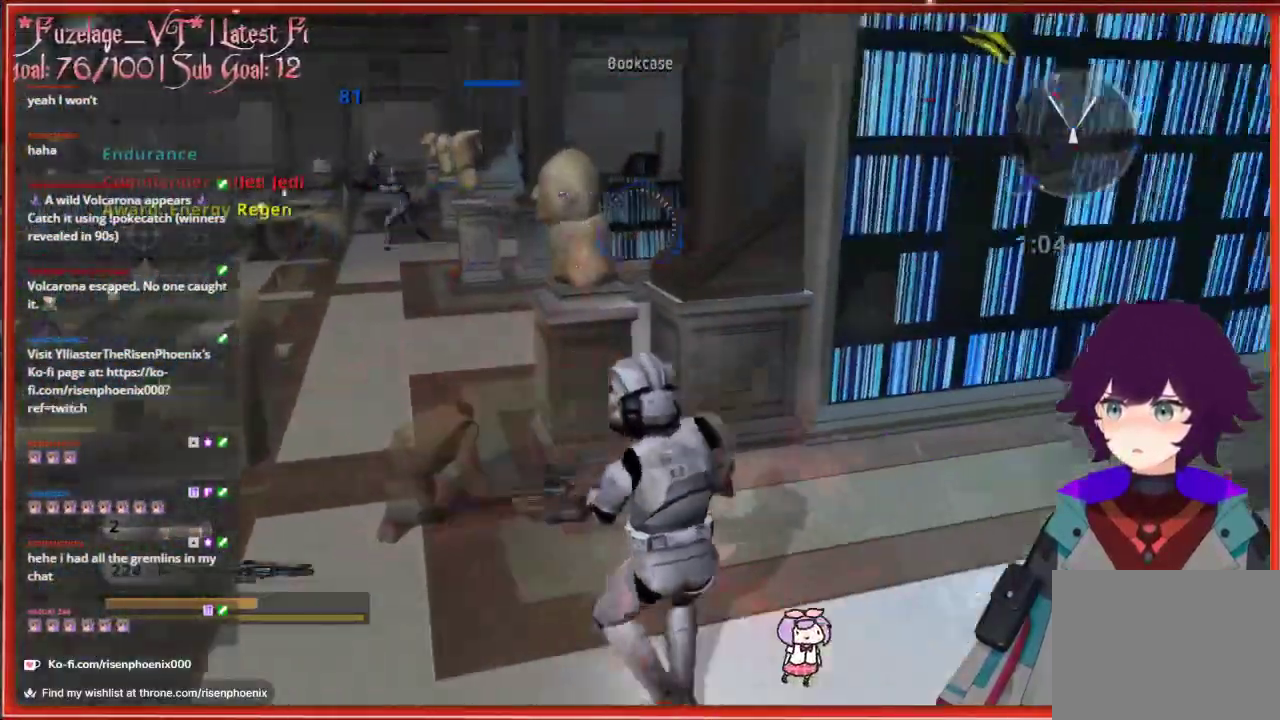
{"dt_ms": 500, "buttons": ["R2"], "left_stick": "up-right", "right_stick": "center", "events": [[133, "R1", "down"], [133, "left_stick", "up-right"], [183, "right_stick", "center"], [250, "R1", "up"], [483, "R2", "down"]]}
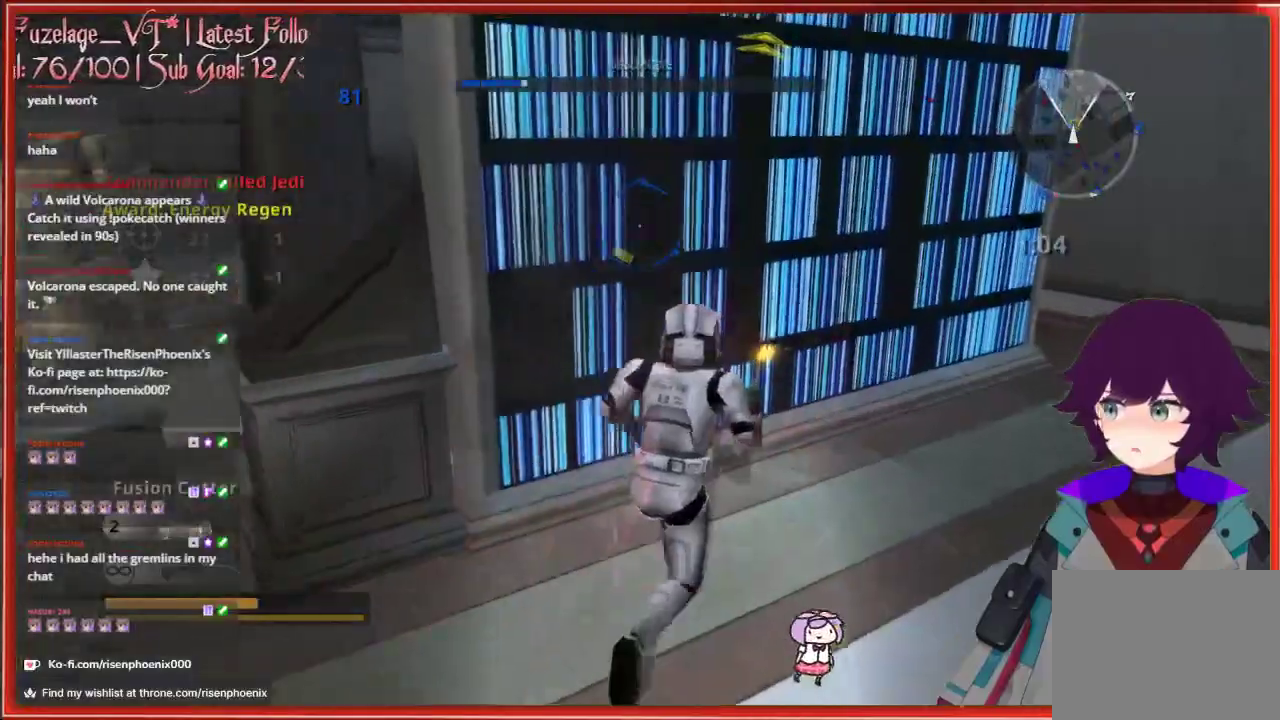
{"dt_ms": 500, "buttons": ["R2"], "left_stick": "center", "right_stick": "up-left", "events": [[283, "left_stick", "center"], [283, "right_stick", "up-left"]]}
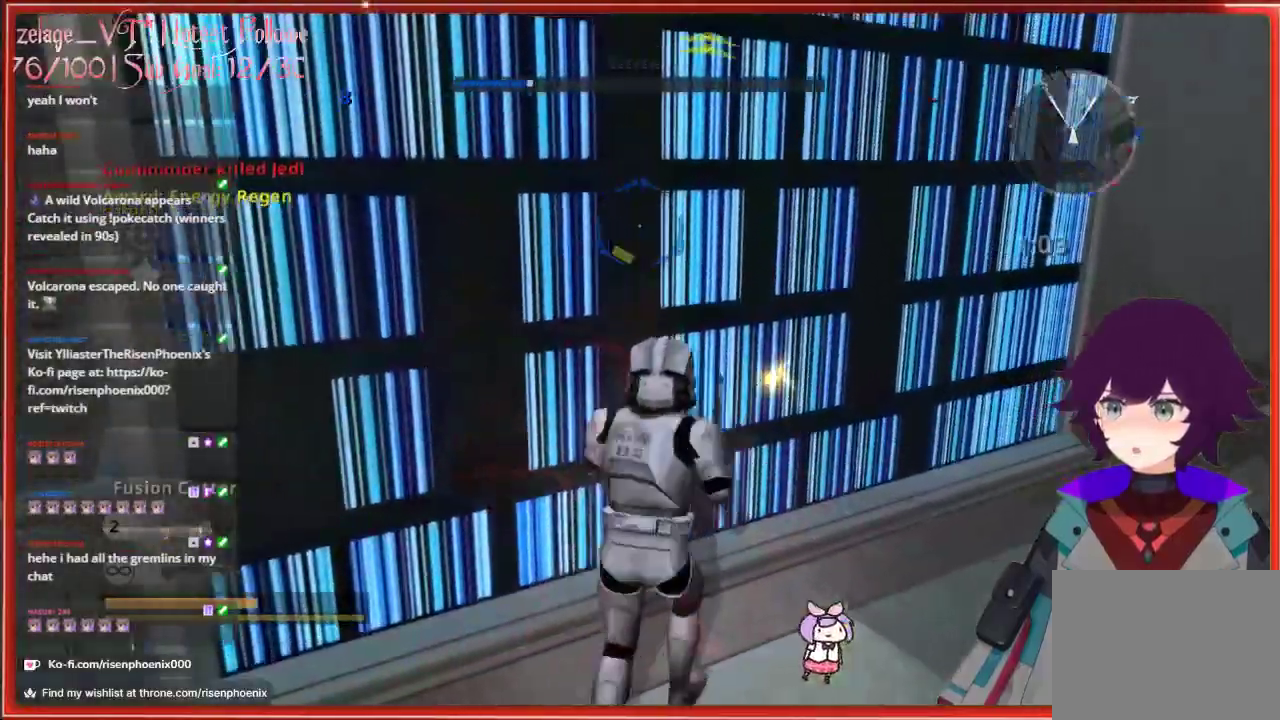
{"dt_ms": 500, "buttons": ["R2"], "left_stick": "right", "right_stick": "center", "events": [[200, "right_stick", "center"], [383, "left_stick", "right"]]}
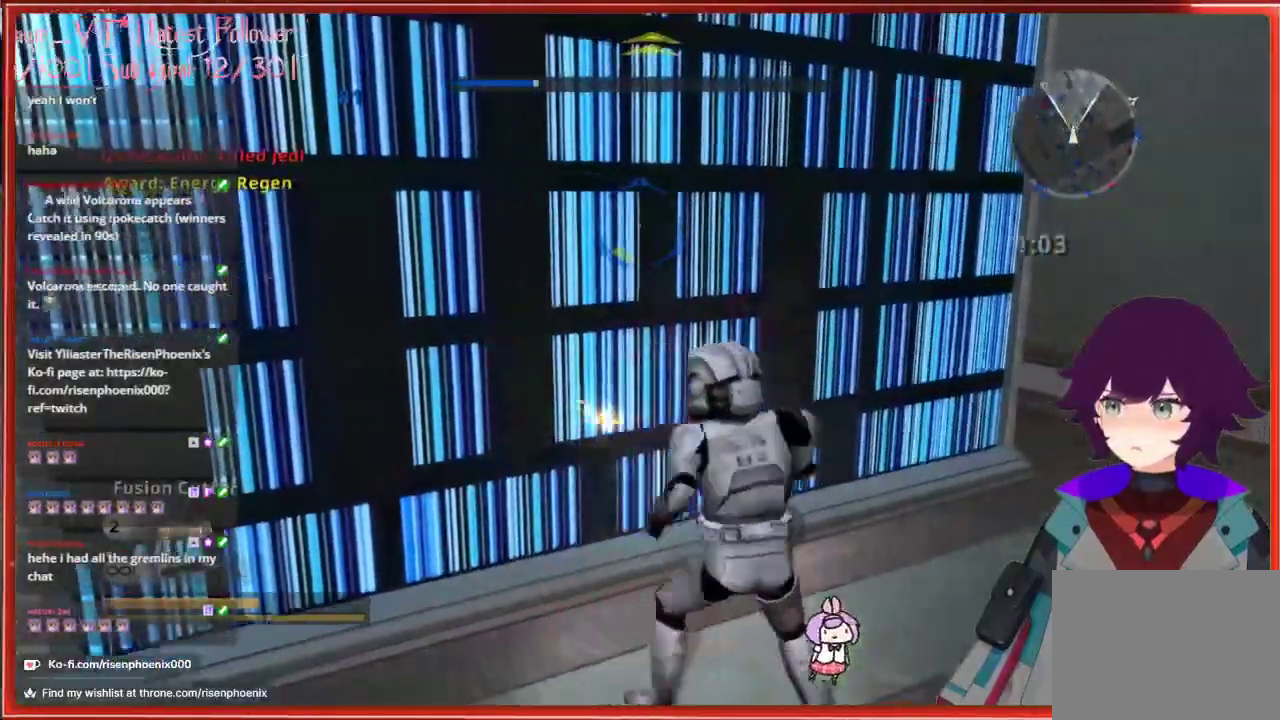
{"dt_ms": 500, "buttons": ["R2"], "left_stick": "right", "right_stick": "center", "events": [[50, "left_stick", "up-right"], [433, "left_stick", "right"]]}
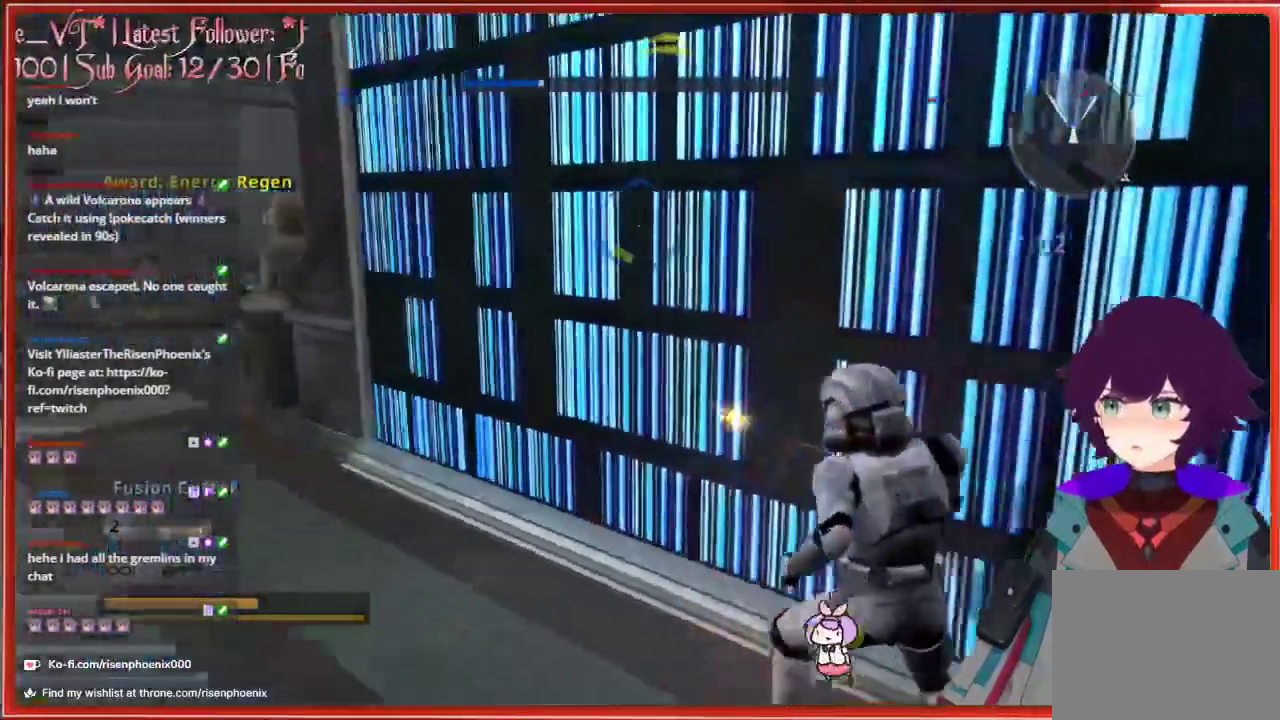
{"dt_ms": 500, "buttons": ["R2"], "left_stick": "center", "right_stick": "center", "events": [[150, "left_stick", "center"]]}
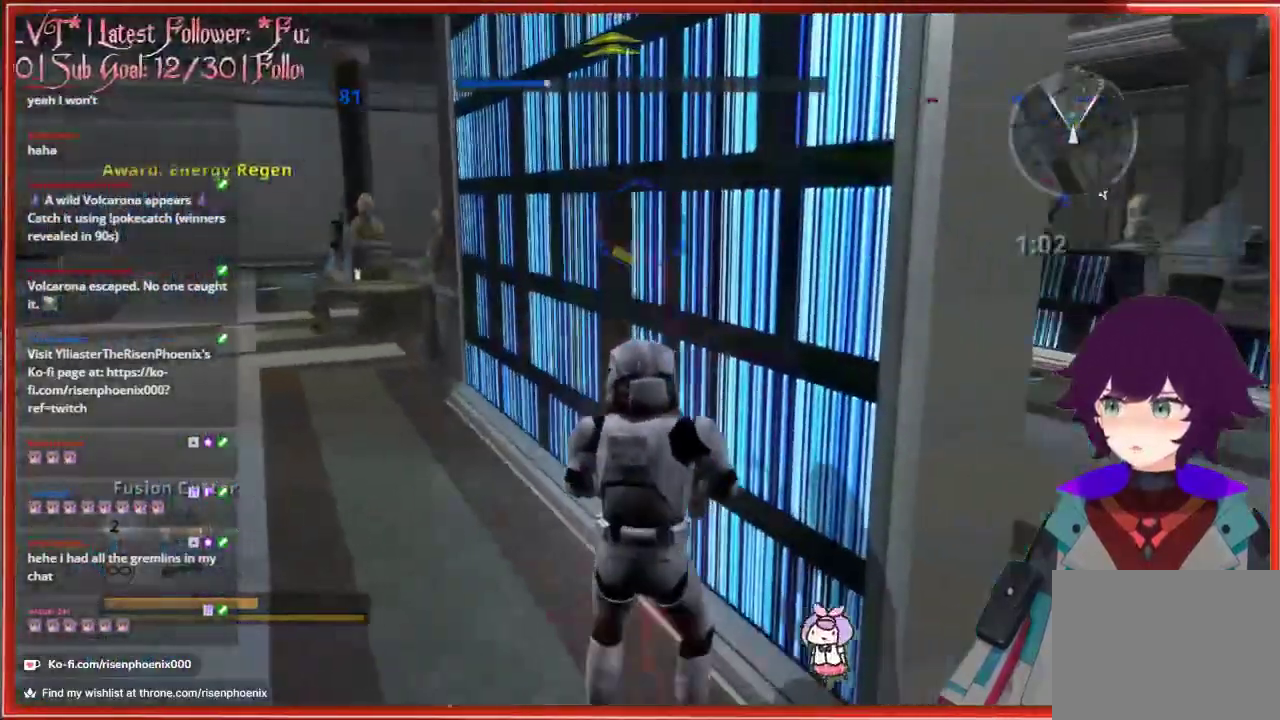
{"dt_ms": 500, "buttons": ["R2"], "left_stick": "down-right", "right_stick": "center", "events": [[450, "left_stick", "down-right"]]}
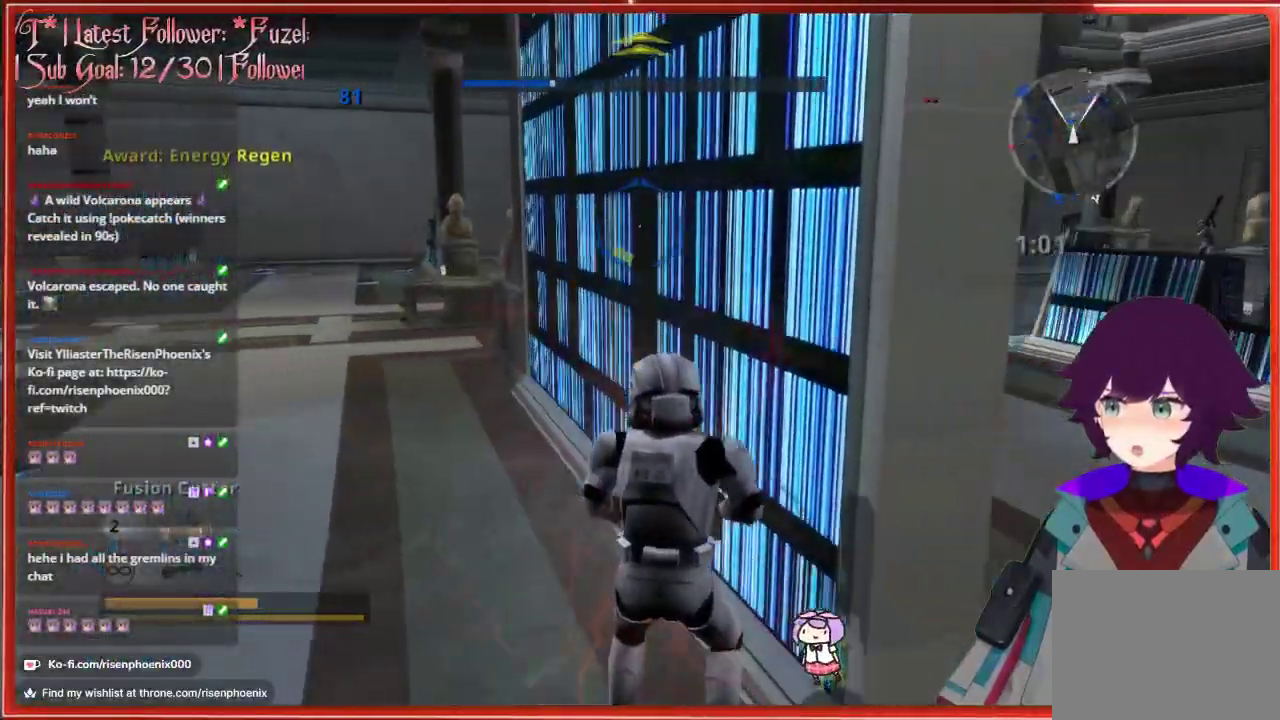
{"dt_ms": 500, "buttons": ["R2"], "left_stick": "center", "right_stick": "center", "events": [[433, "left_stick", "center"]]}
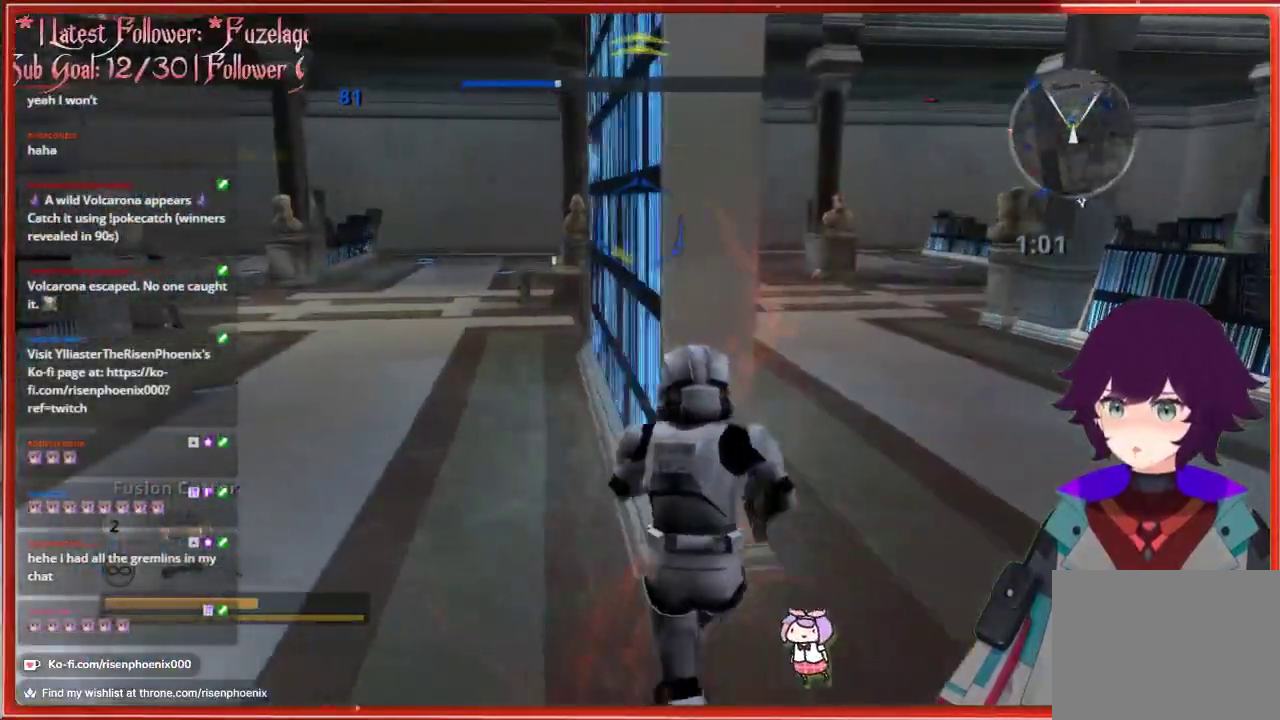
{"dt_ms": 500, "buttons": ["R2"], "left_stick": "center", "right_stick": "center", "events": []}
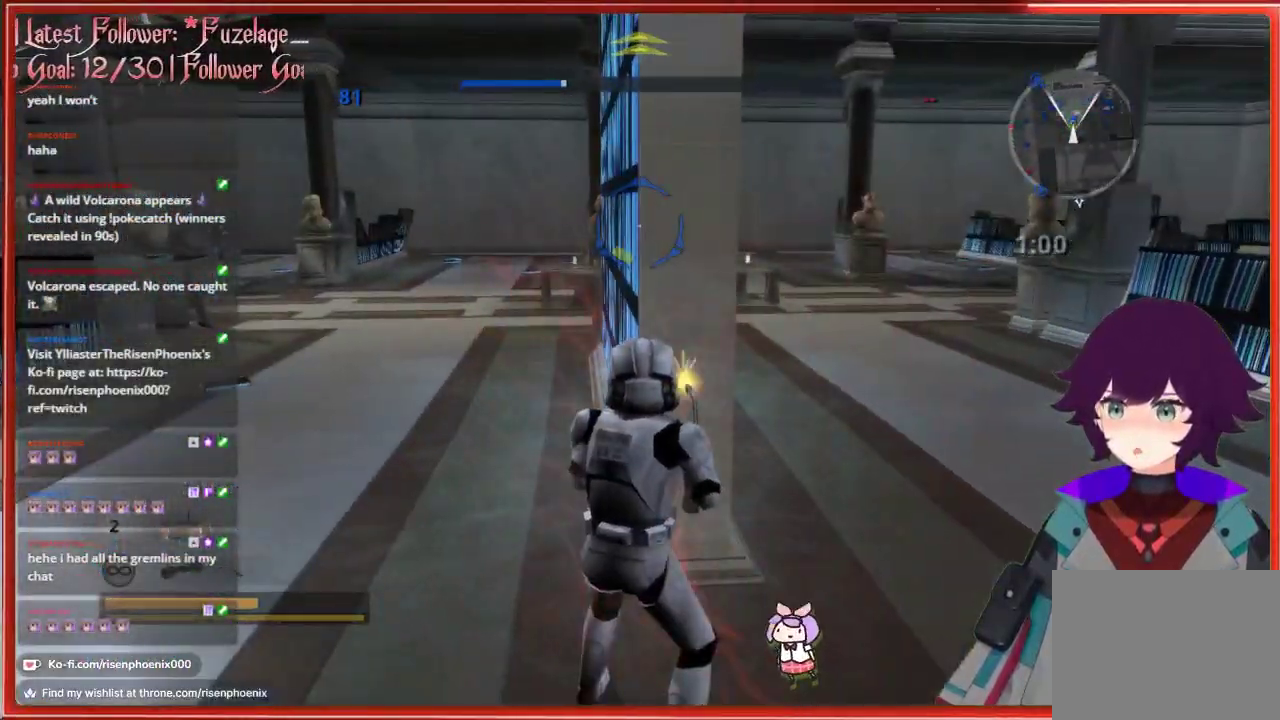
{"dt_ms": 500, "buttons": ["R2"], "left_stick": "up", "right_stick": "center", "events": [[467, "left_stick", "up"]]}
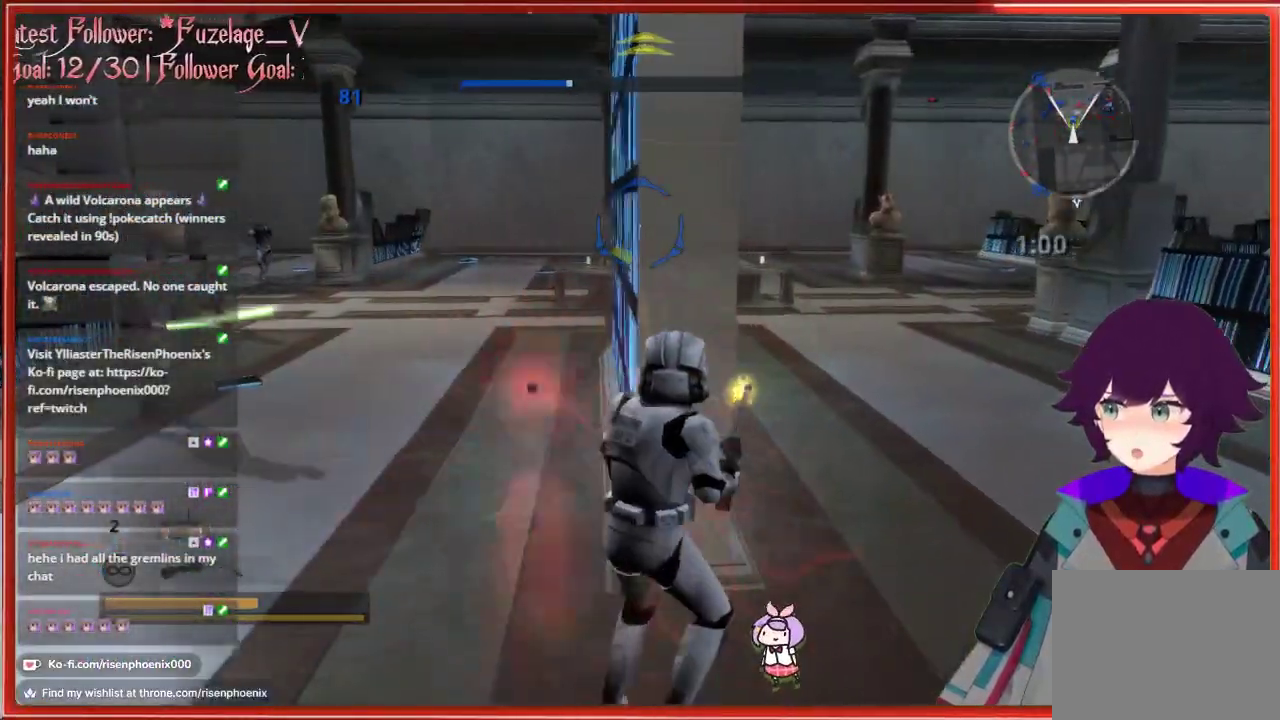
{"dt_ms": 500, "buttons": ["R2"], "left_stick": "right", "right_stick": "center", "events": [[117, "left_stick", "center"], [267, "left_stick", "right"]]}
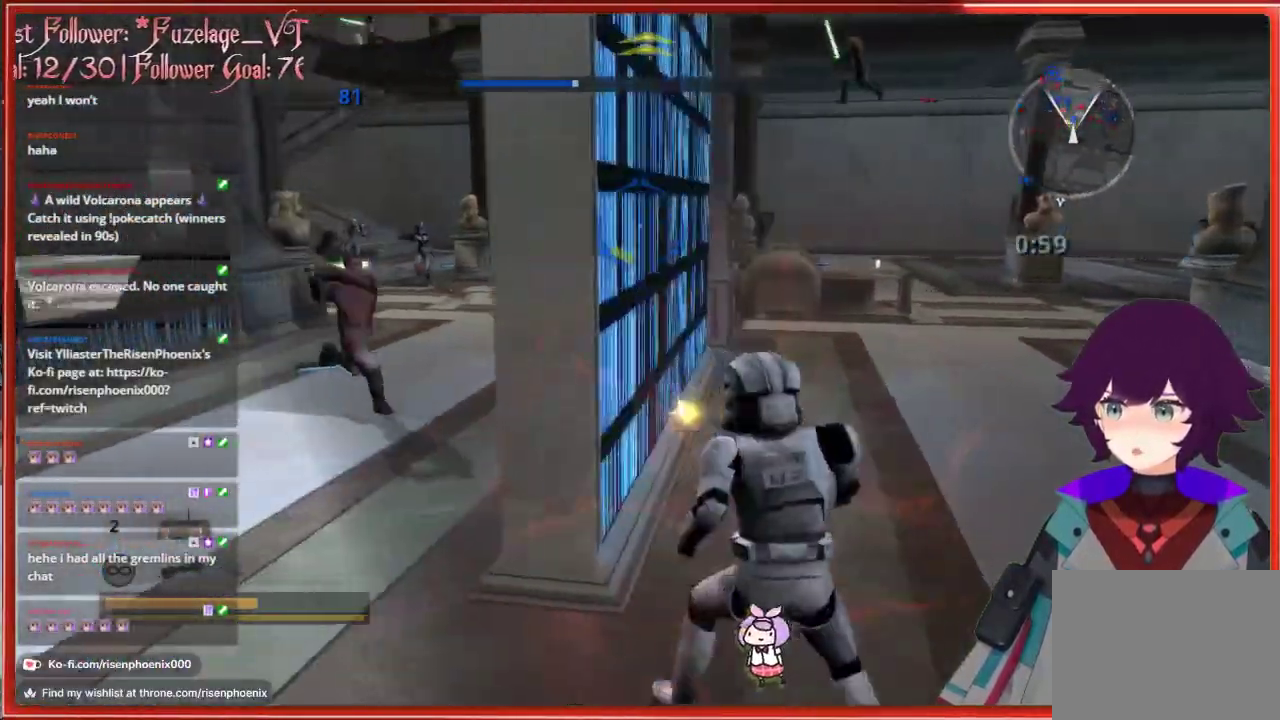
{"dt_ms": 500, "buttons": ["R2"], "left_stick": "right", "right_stick": "center", "events": [[67, "left_stick", "up-right"], [350, "left_stick", "right"]]}
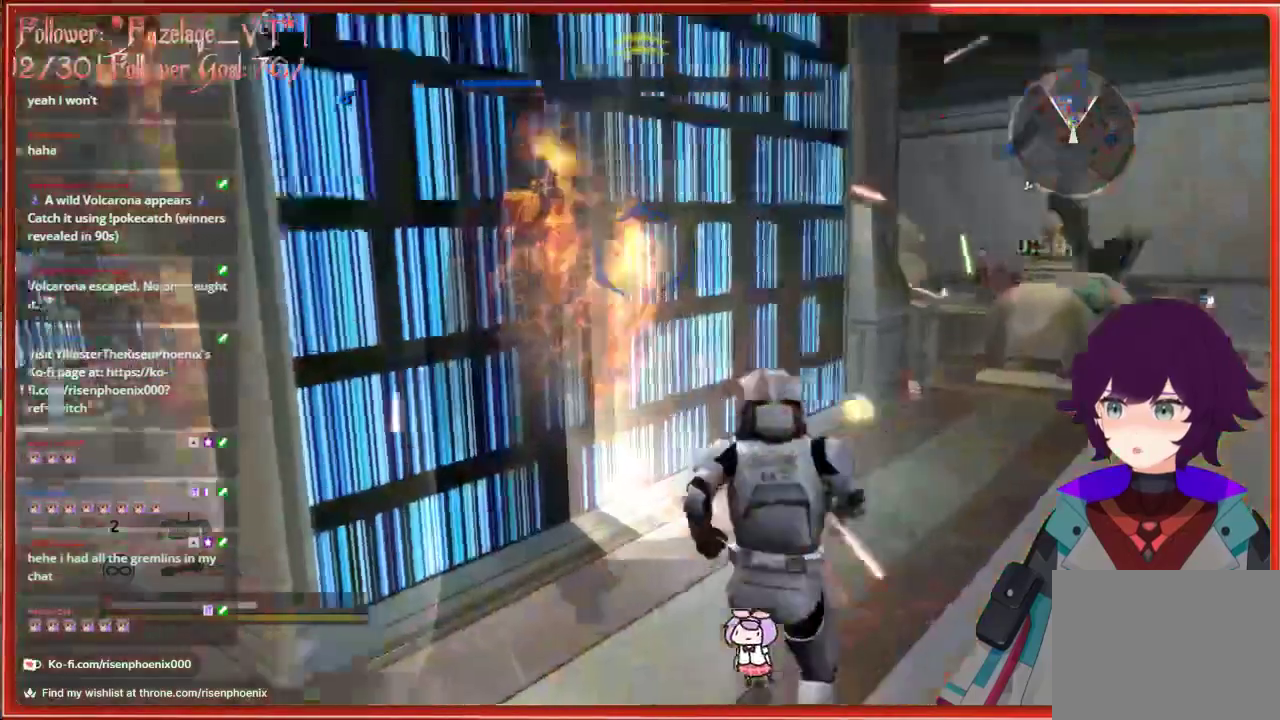
{"dt_ms": 500, "buttons": [], "left_stick": "up-right", "right_stick": "center", "events": [[50, "R2", "up"], [200, "R1", "down"], [250, "left_stick", "up-right"], [350, "R1", "up"]]}
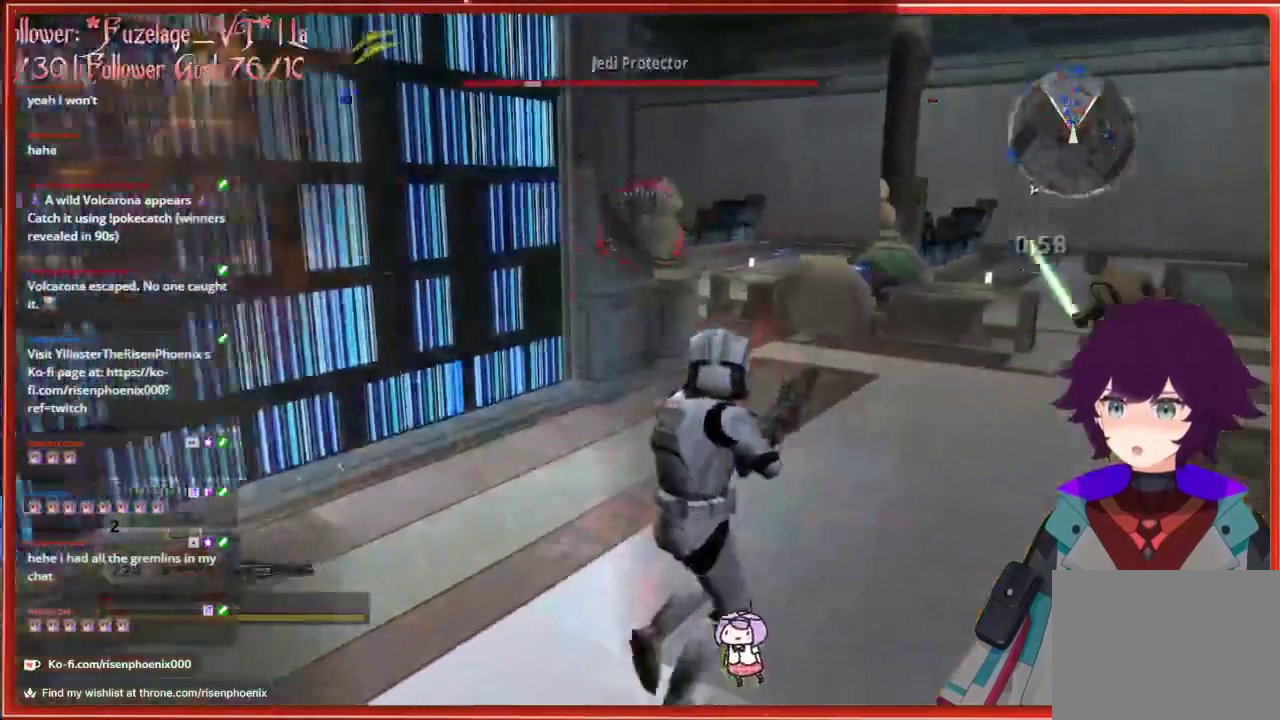
{"dt_ms": 500, "buttons": ["L2"], "left_stick": "down", "right_stick": "down-right", "events": [[333, "right_stick", "down-right"], [367, "left_stick", "down-right"], [433, "left_stick", "down"], [500, "L2", "down"]]}
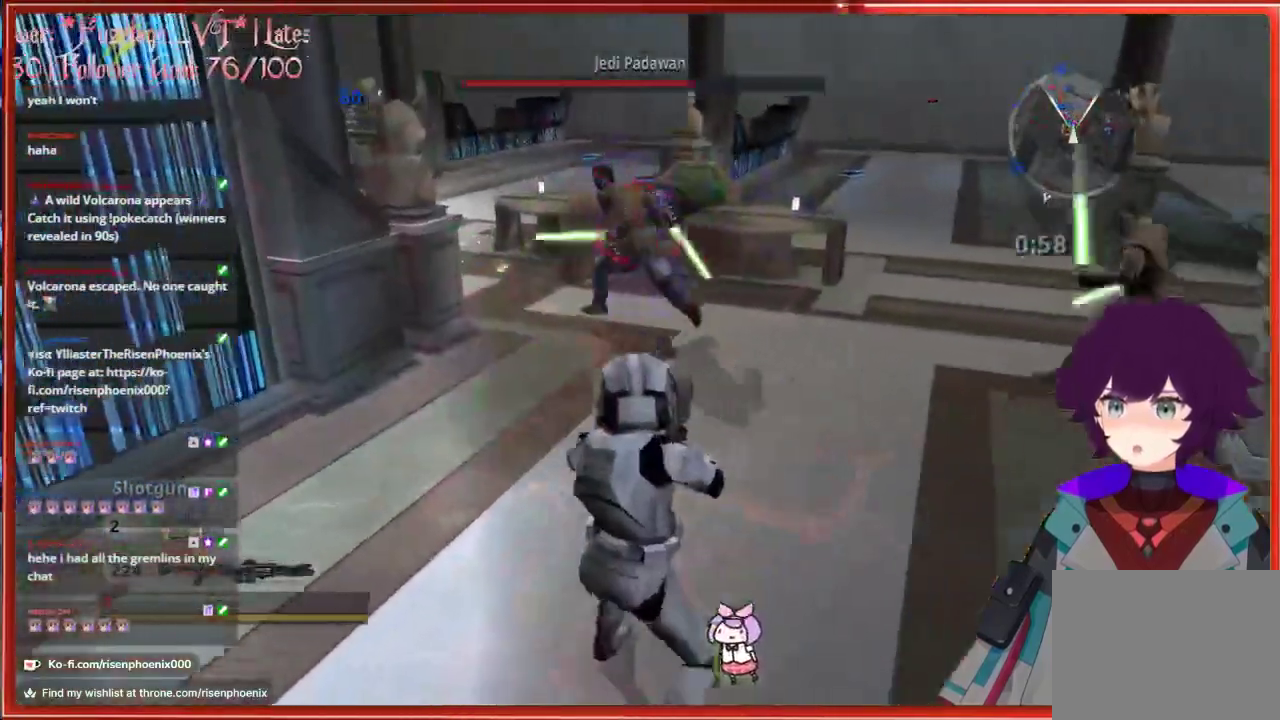
{"dt_ms": 500, "buttons": [], "left_stick": "up", "right_stick": "center", "events": [[50, "right_stick", "center"], [117, "L2", "up"], [150, "left_stick", "down-left"], [267, "left_stick", "up-left"], [333, "left_stick", "up"]]}
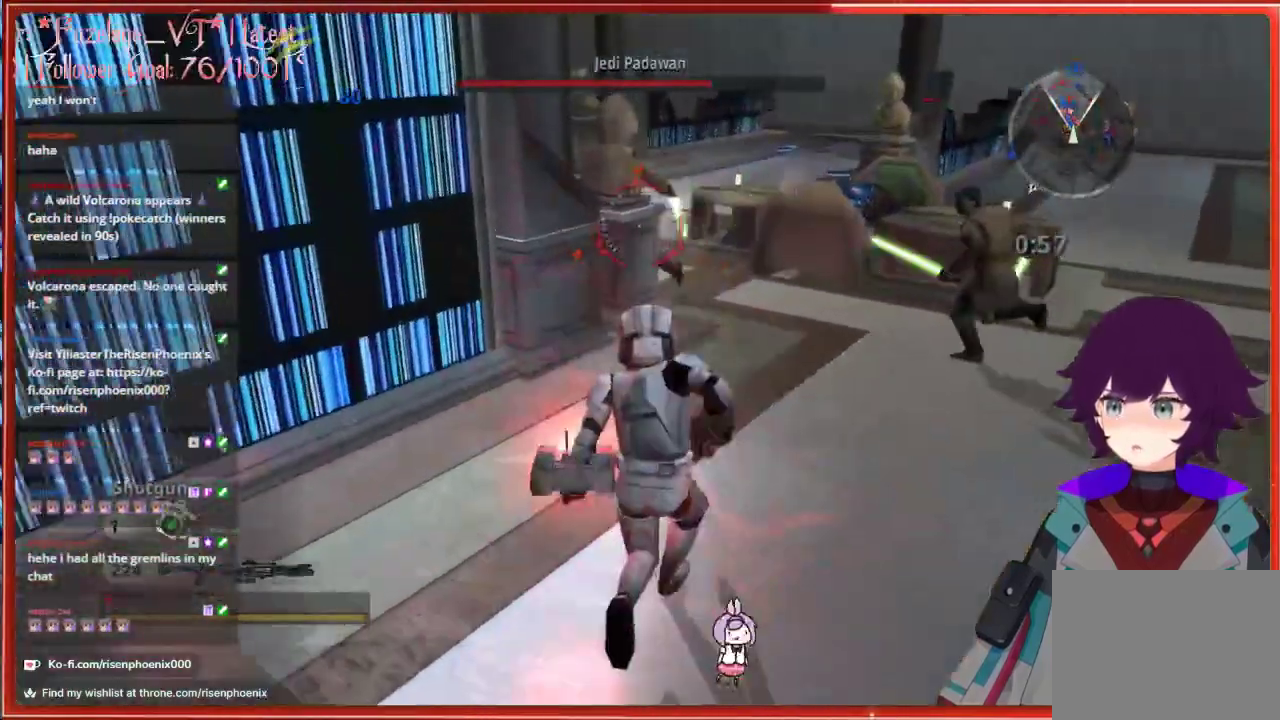
{"dt_ms": 500, "buttons": [], "left_stick": "down", "right_stick": "center", "events": [[250, "left_stick", "down"]]}
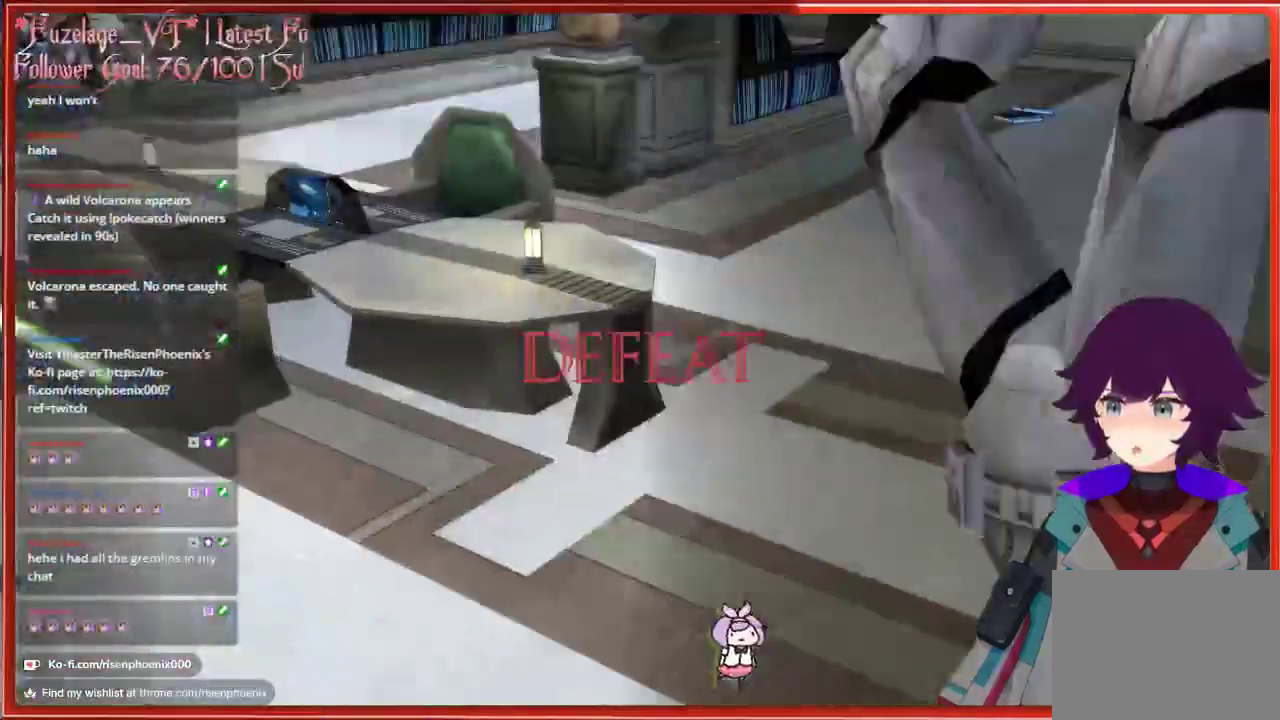
{"dt_ms": 500, "buttons": [], "left_stick": "center", "right_stick": "center", "events": [[233, "left_stick", "center"]]}